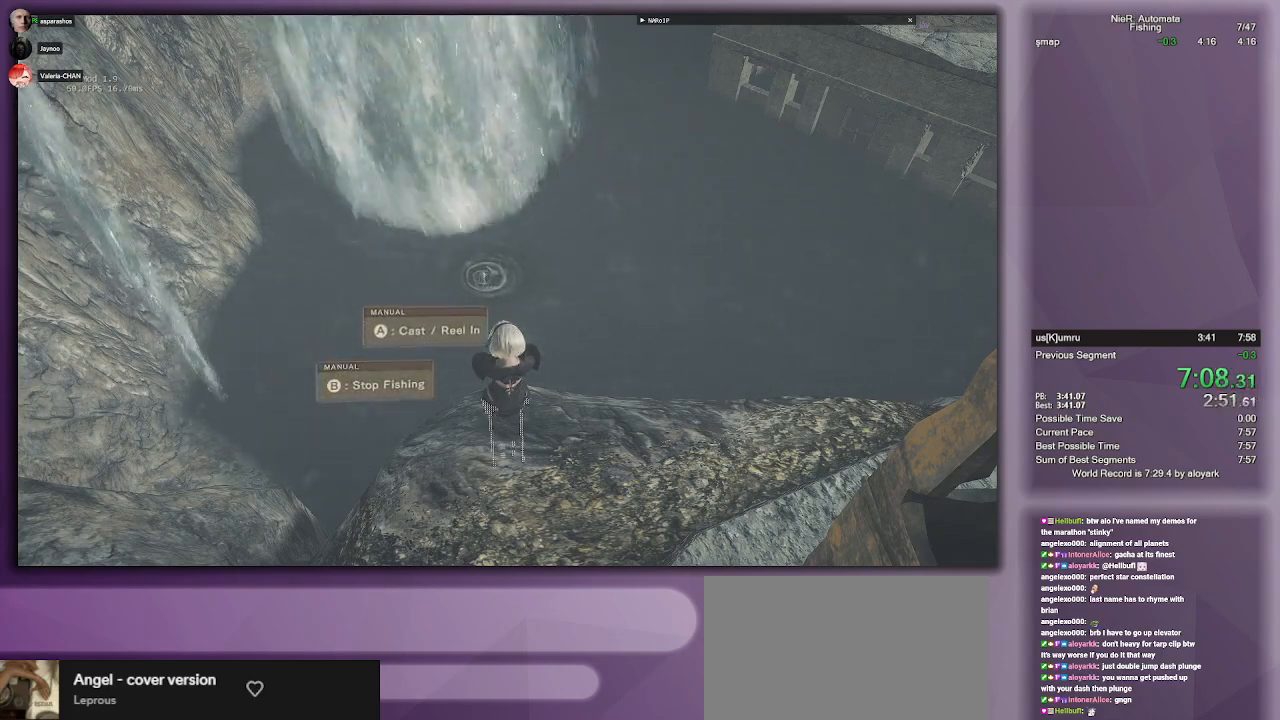
Gameplay with a controller (PlayStation layout); each line is a JSON object with the inputs held at the frame after it. "events" lists button and stick changes between this image and that frame as [ms after this image, input, new state], when the widget could be followed in between.
{"buttons": ["CROSS"], "left_stick": "center", "right_stick": "center", "events": [[350, "CROSS", "down"]]}
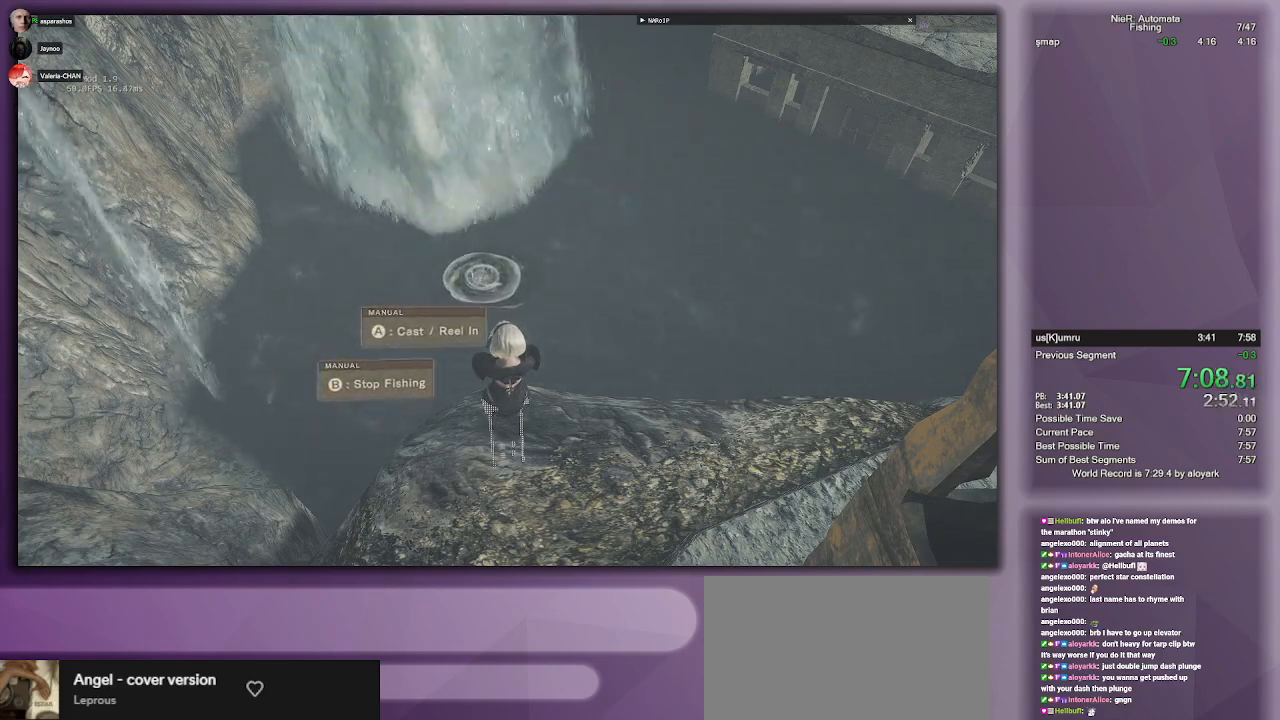
{"buttons": [], "left_stick": "center", "right_stick": "center", "events": [[17, "CROSS", "up"]]}
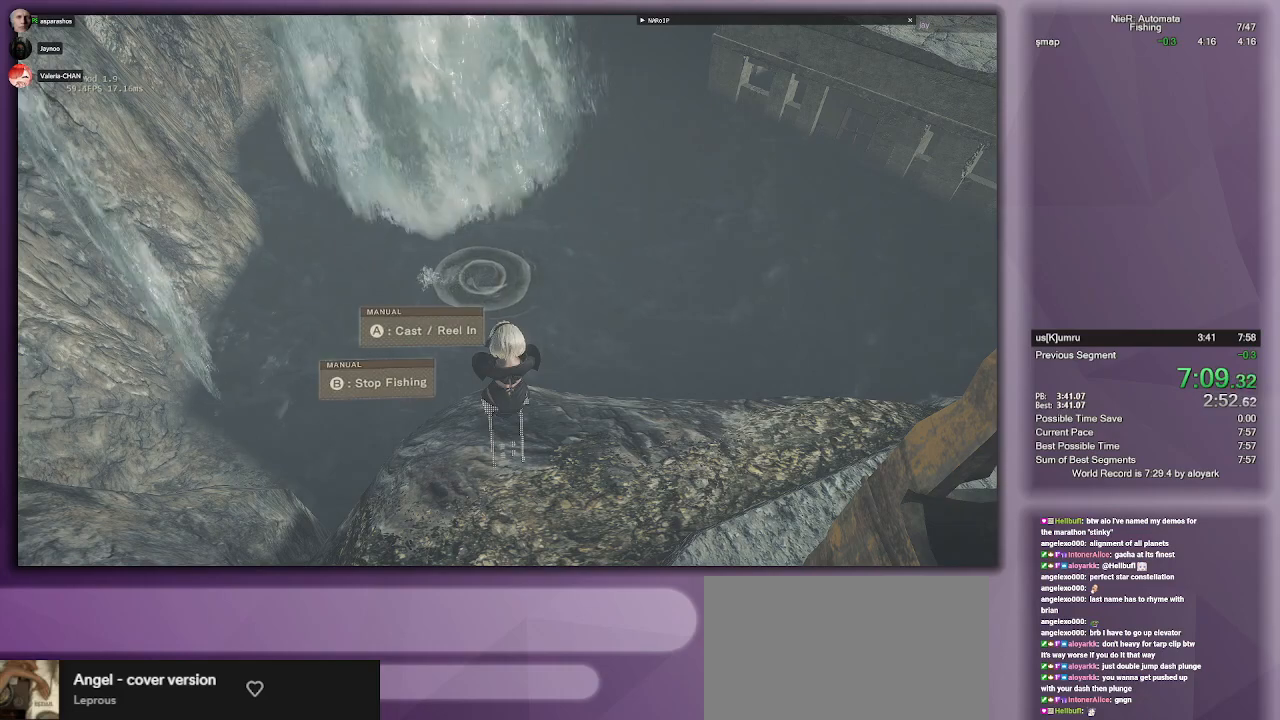
{"buttons": [], "left_stick": "center", "right_stick": "center", "events": []}
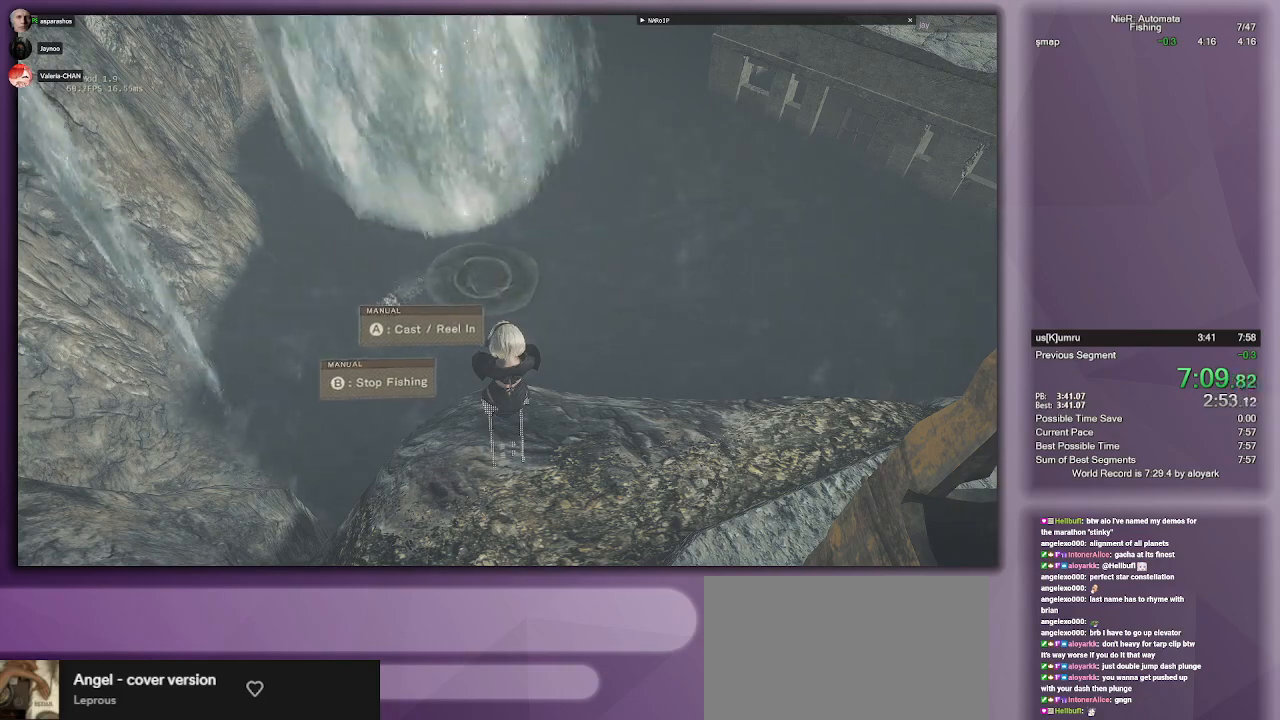
{"buttons": [], "left_stick": "center", "right_stick": "center", "events": []}
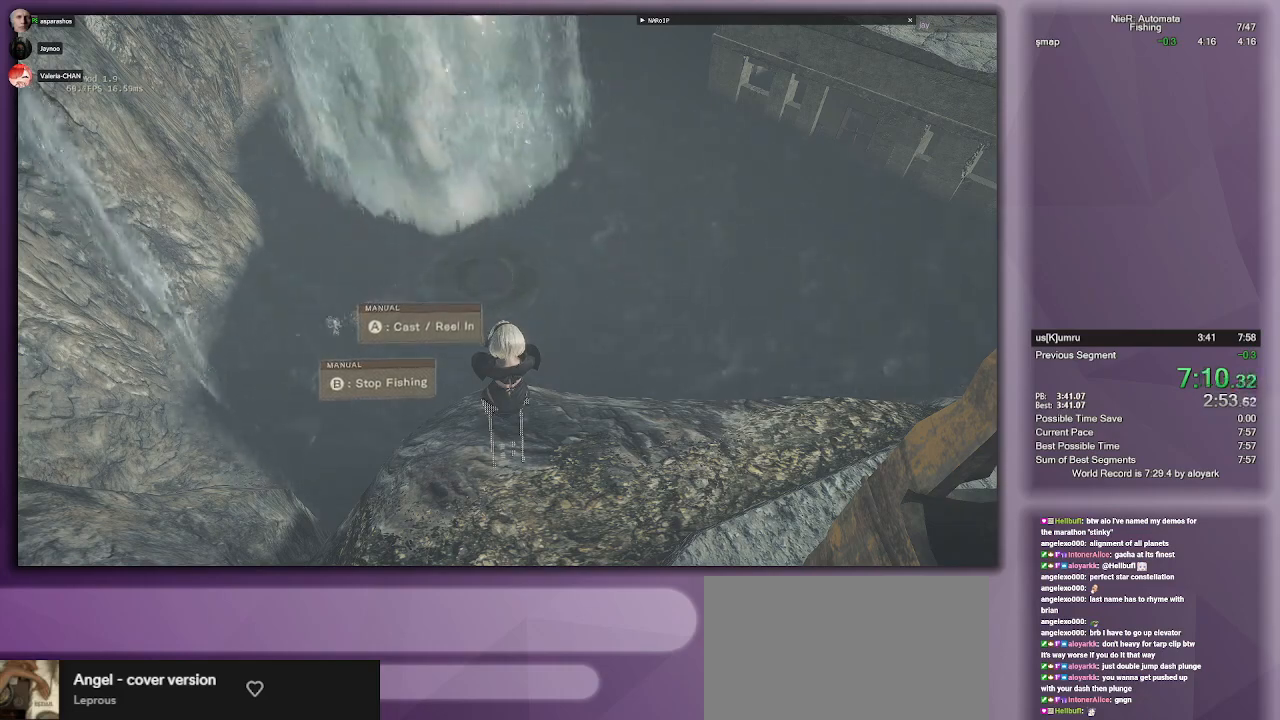
{"buttons": [], "left_stick": "center", "right_stick": "center", "events": []}
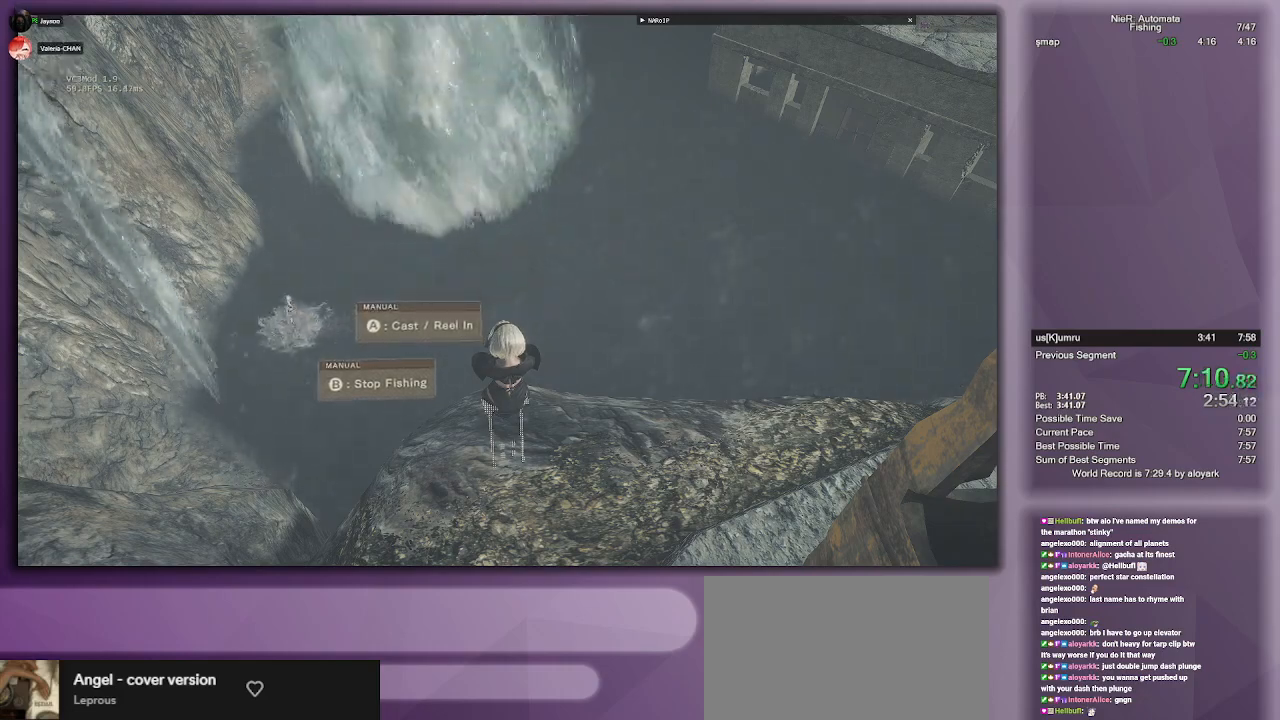
{"buttons": [], "left_stick": "center", "right_stick": "center", "events": []}
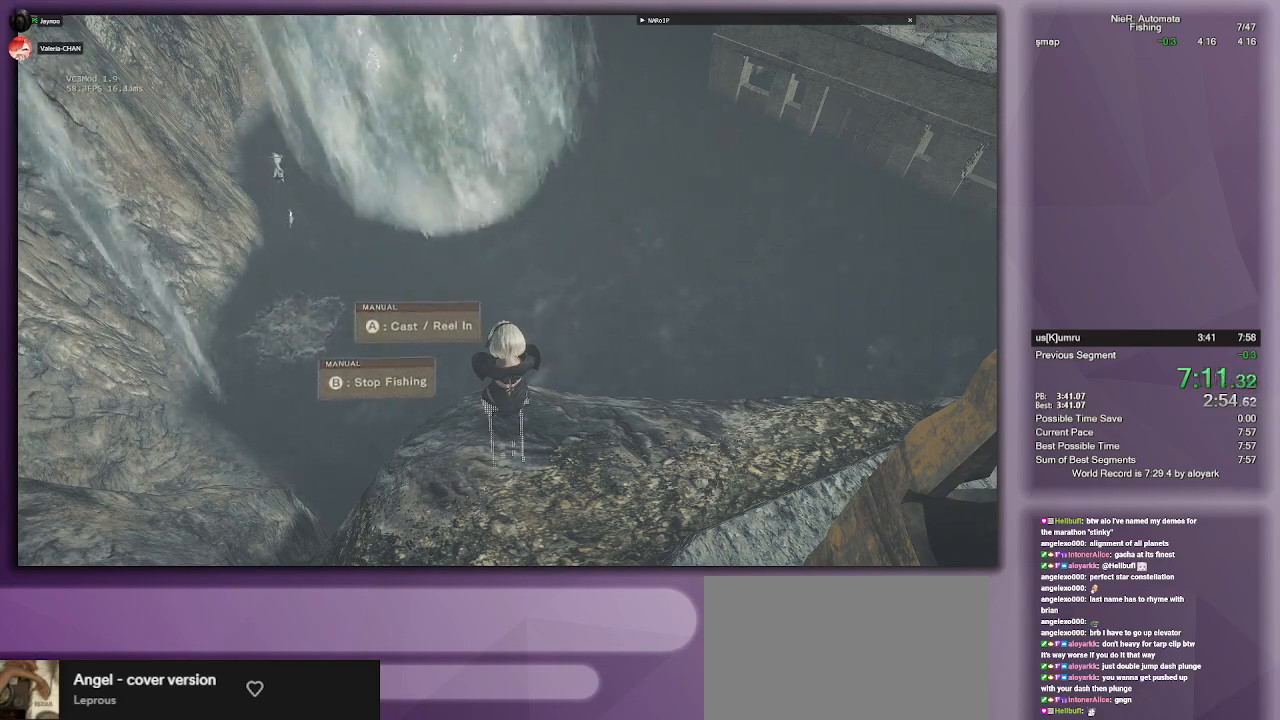
{"buttons": [], "left_stick": "center", "right_stick": "center", "events": []}
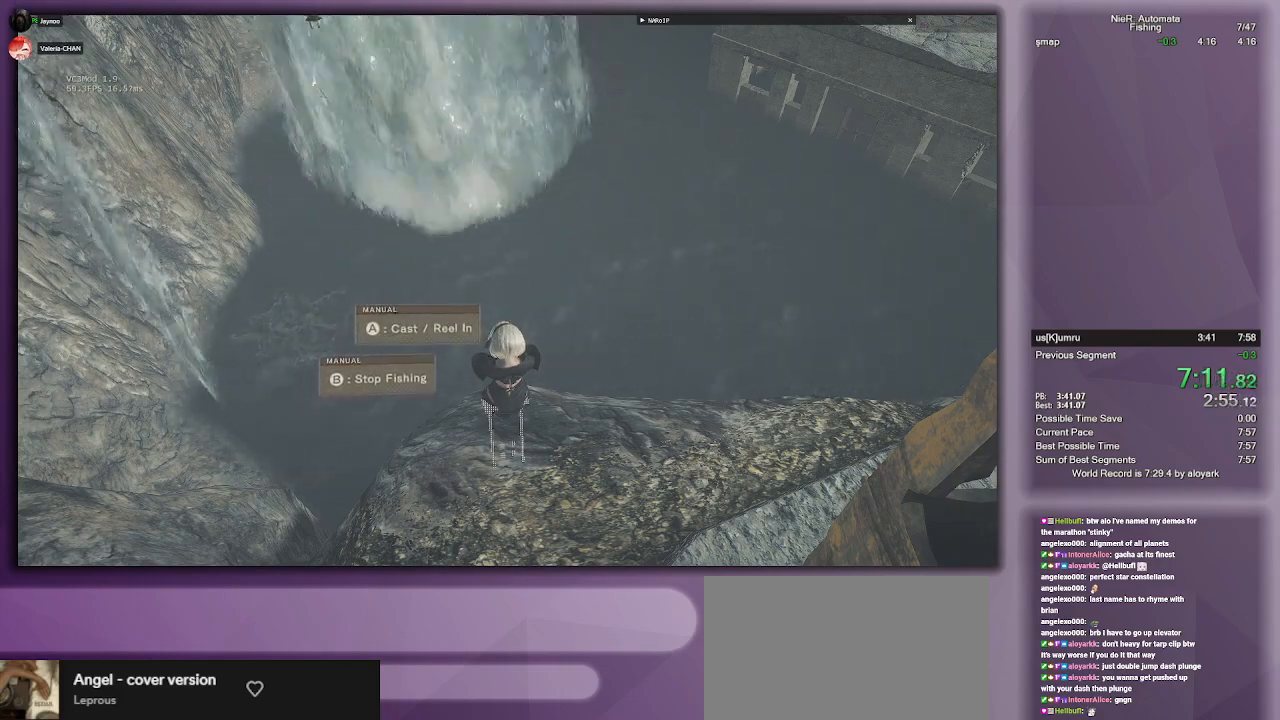
{"buttons": [], "left_stick": "center", "right_stick": "center", "events": []}
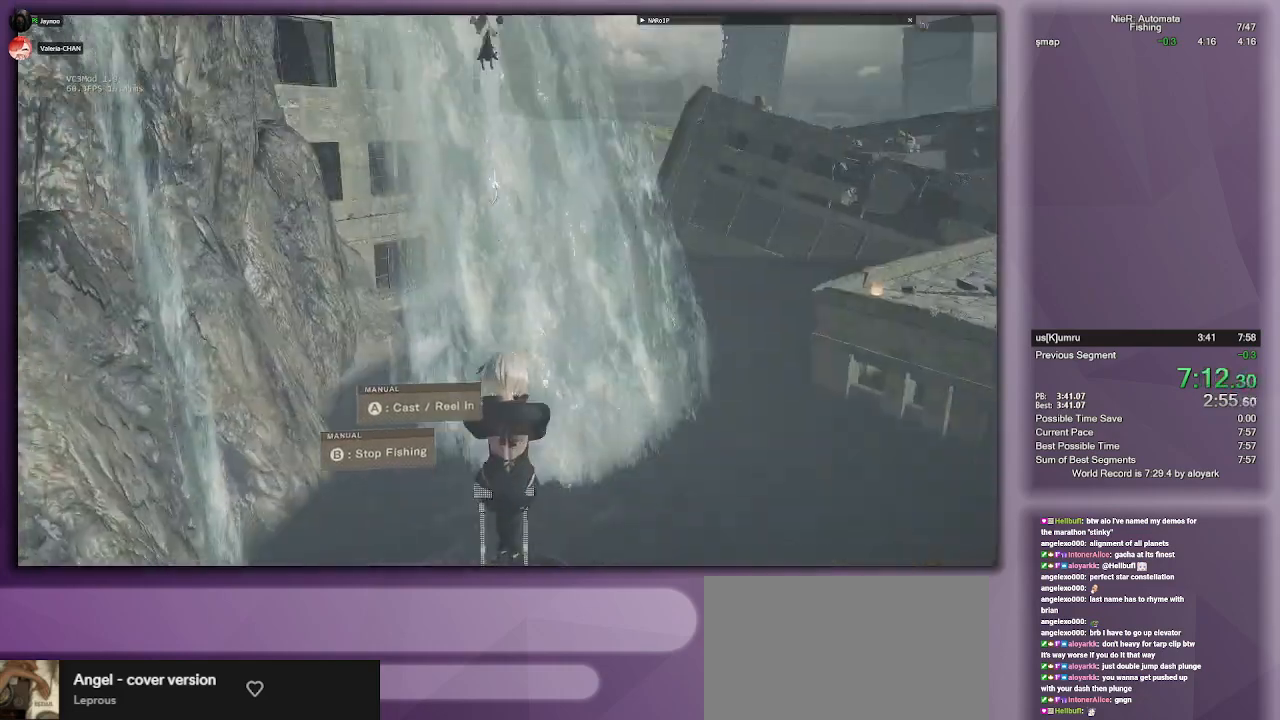
{"buttons": [], "left_stick": "center", "right_stick": "center", "events": []}
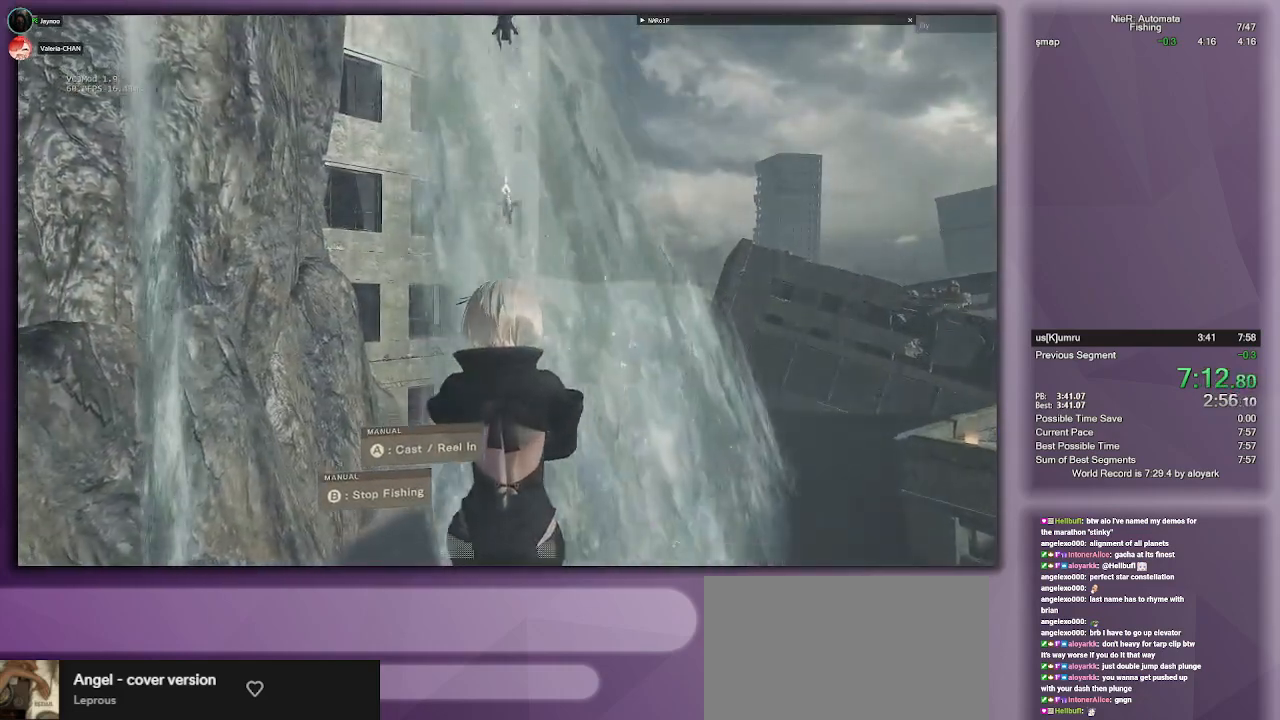
{"buttons": [], "left_stick": "center", "right_stick": "center", "events": []}
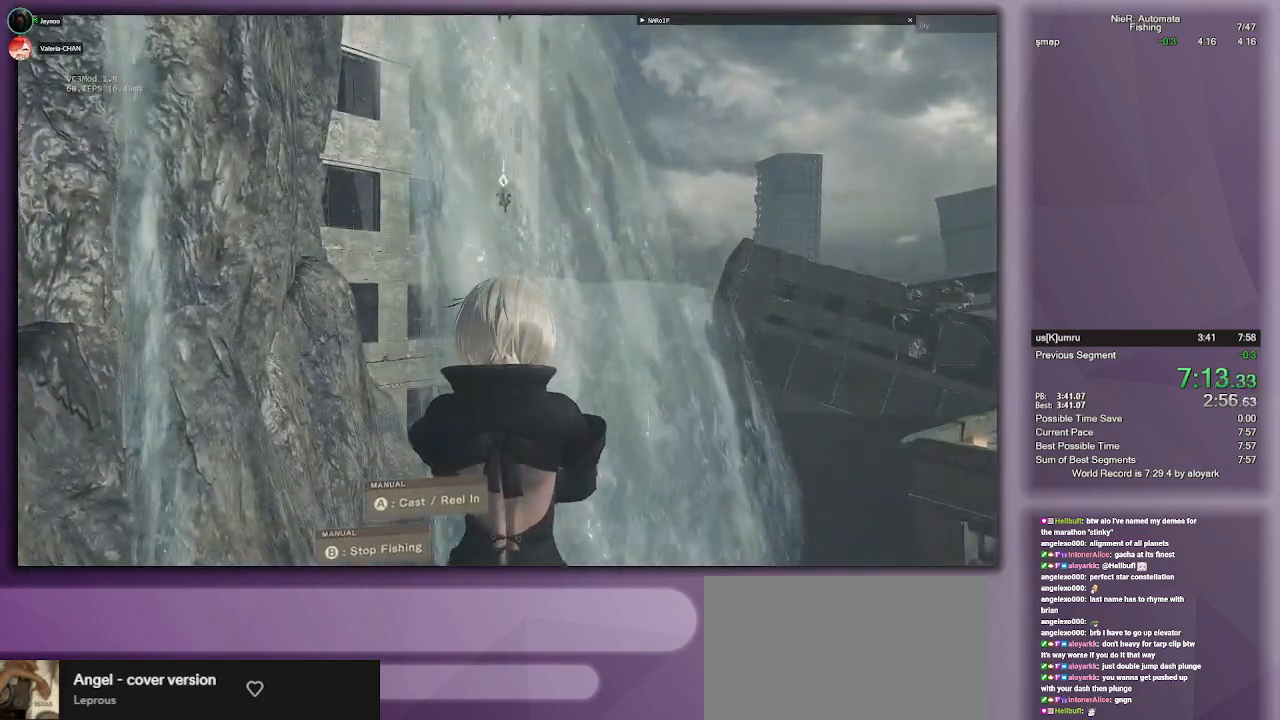
{"buttons": [], "left_stick": "center", "right_stick": "center", "events": []}
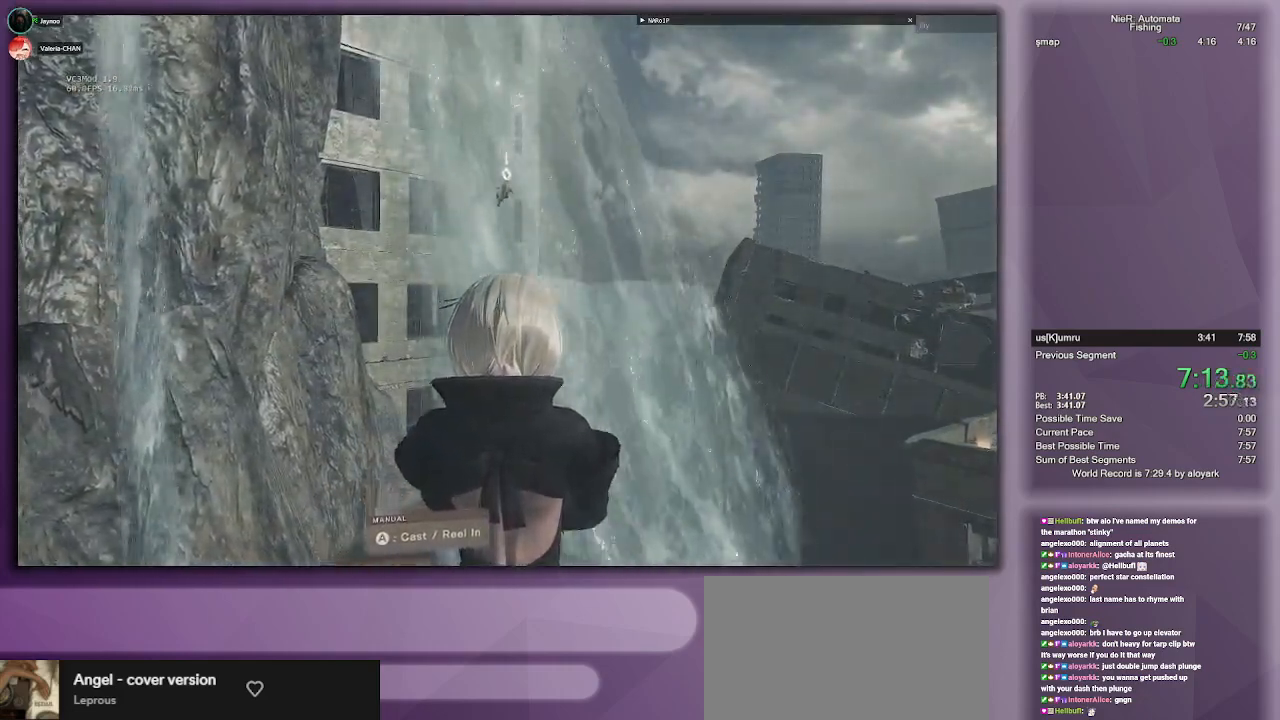
{"buttons": ["CIRCLE"], "left_stick": "center", "right_stick": "center", "events": [[217, "CIRCLE", "down"], [267, "CIRCLE", "up"], [367, "CIRCLE", "down"], [400, "CIRCLE", "up"], [500, "CIRCLE", "down"]]}
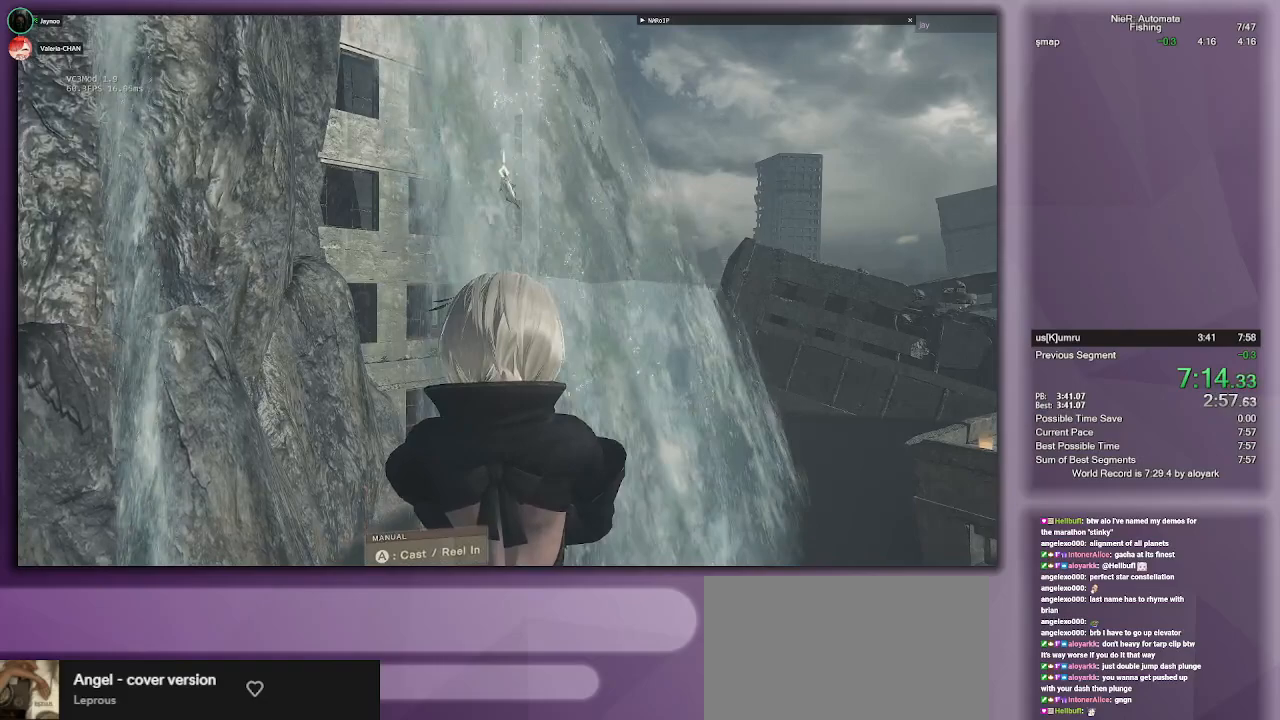
{"buttons": [], "left_stick": "center", "right_stick": "center", "events": [[33, "CIRCLE", "up"], [117, "CIRCLE", "down"], [183, "CIRCLE", "up"], [250, "CIRCLE", "down"], [300, "CIRCLE", "up"], [383, "CIRCLE", "down"], [433, "CIRCLE", "up"]]}
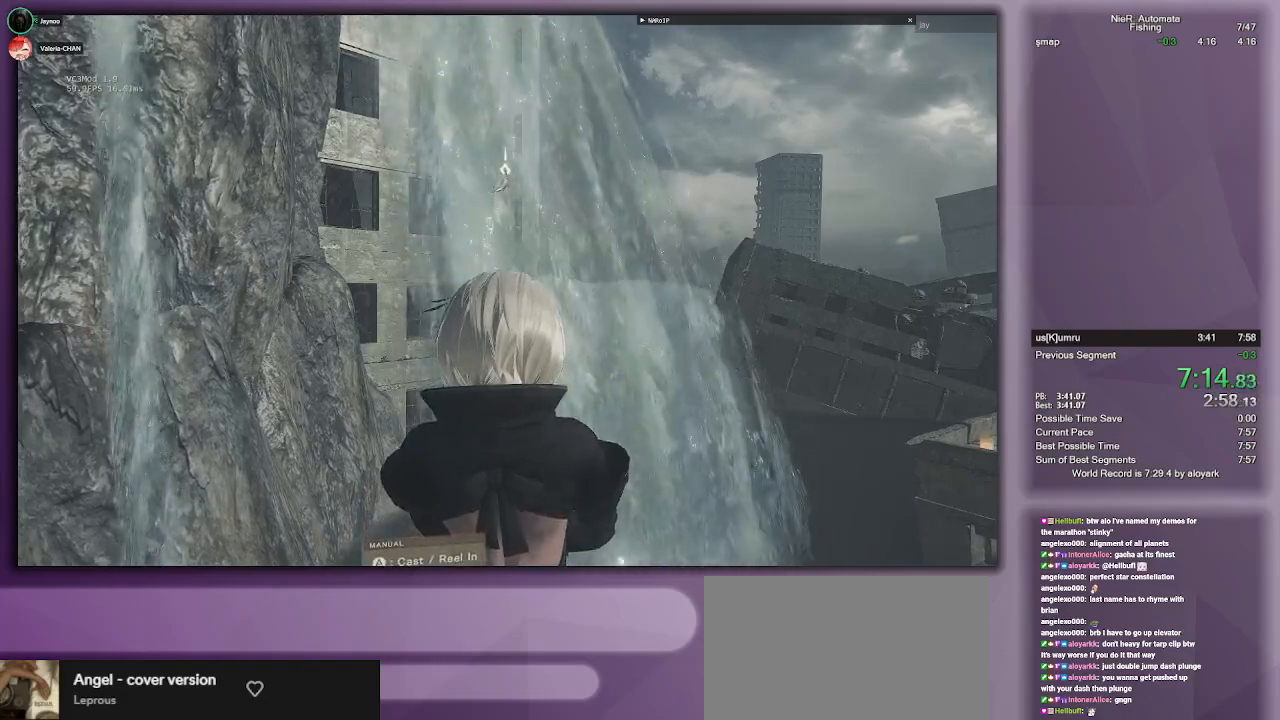
{"buttons": [], "left_stick": "center", "right_stick": "center", "events": [[17, "CIRCLE", "down"], [100, "CIRCLE", "up"], [200, "CIRCLE", "down"], [233, "CIRCLE", "up"], [317, "CIRCLE", "down"], [383, "CIRCLE", "up"], [467, "CIRCLE", "down"], [500, "CIRCLE", "up"]]}
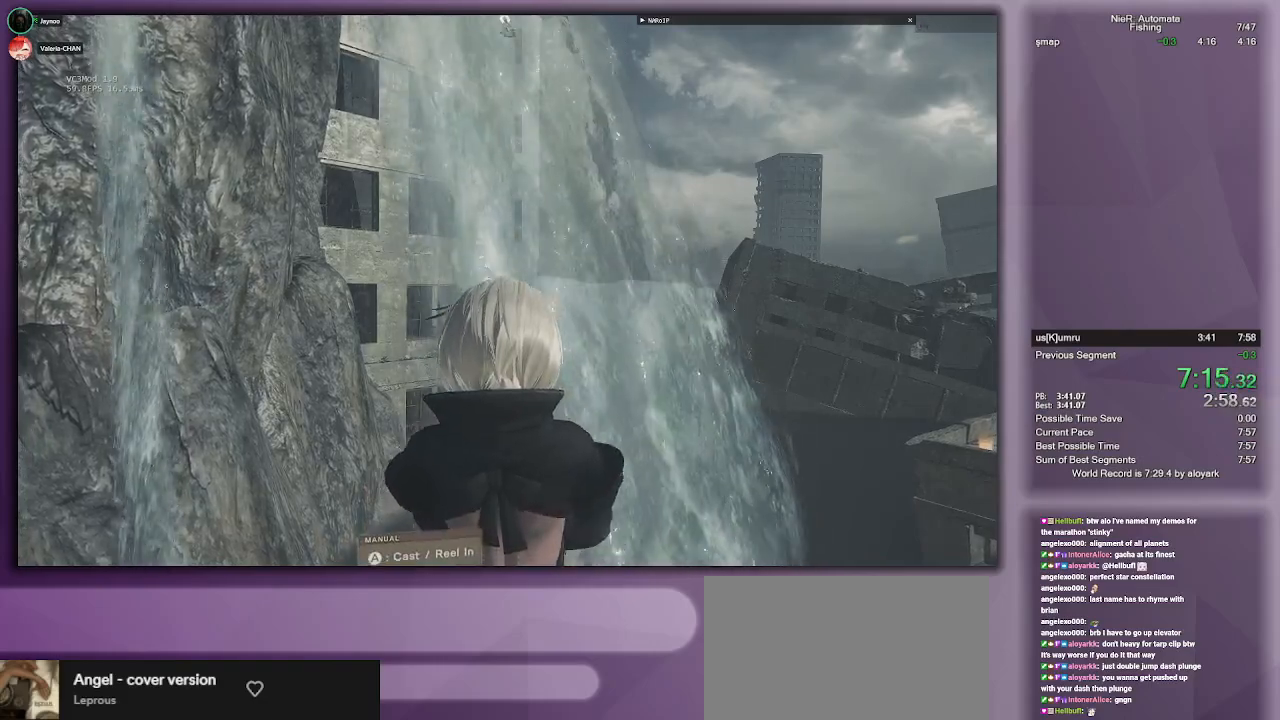
{"buttons": [], "left_stick": "down", "right_stick": "center", "events": [[100, "CIRCLE", "down"], [167, "CIRCLE", "up"], [250, "CIRCLE", "down"], [300, "CIRCLE", "up"], [383, "CIRCLE", "down"], [450, "CIRCLE", "up"], [450, "left_stick", "down"]]}
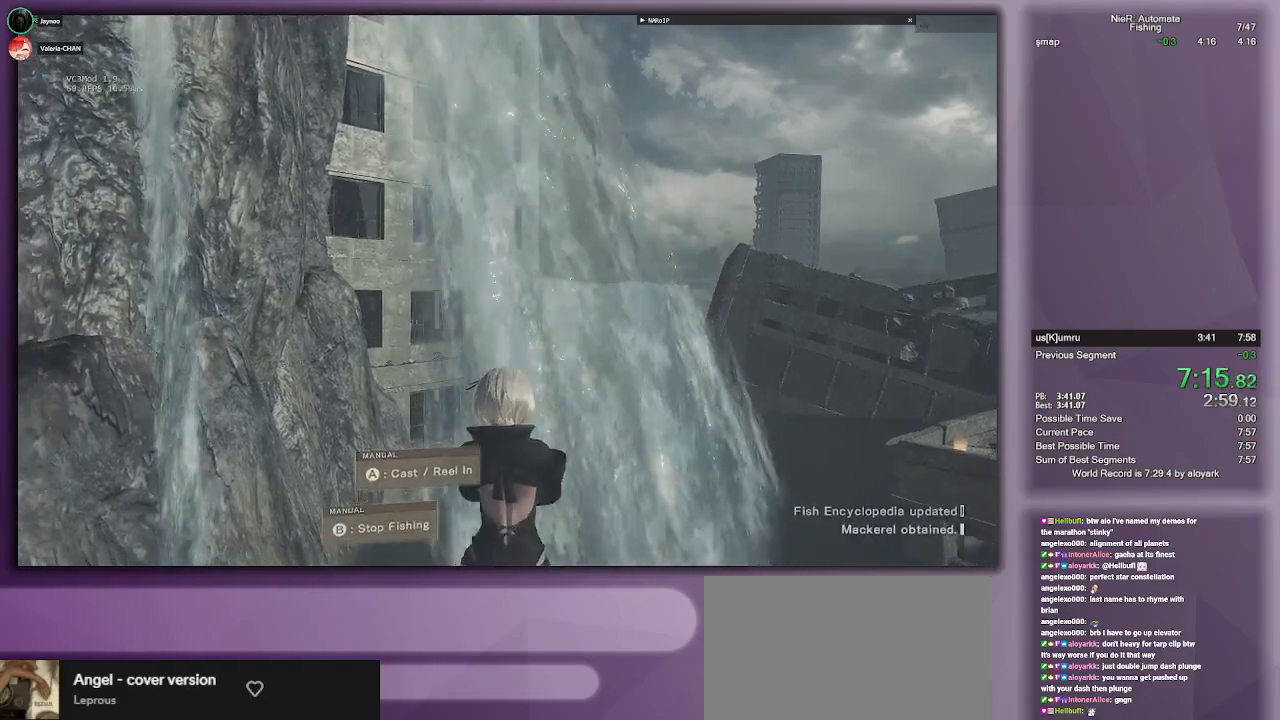
{"buttons": [], "left_stick": "down", "right_stick": "center", "events": [[17, "CIRCLE", "down"], [67, "CIRCLE", "up"], [133, "CIRCLE", "down"], [200, "CIRCLE", "up"], [300, "CIRCLE", "down"], [350, "CIRCLE", "up"], [433, "CIRCLE", "down"], [467, "CIRCLE", "up"]]}
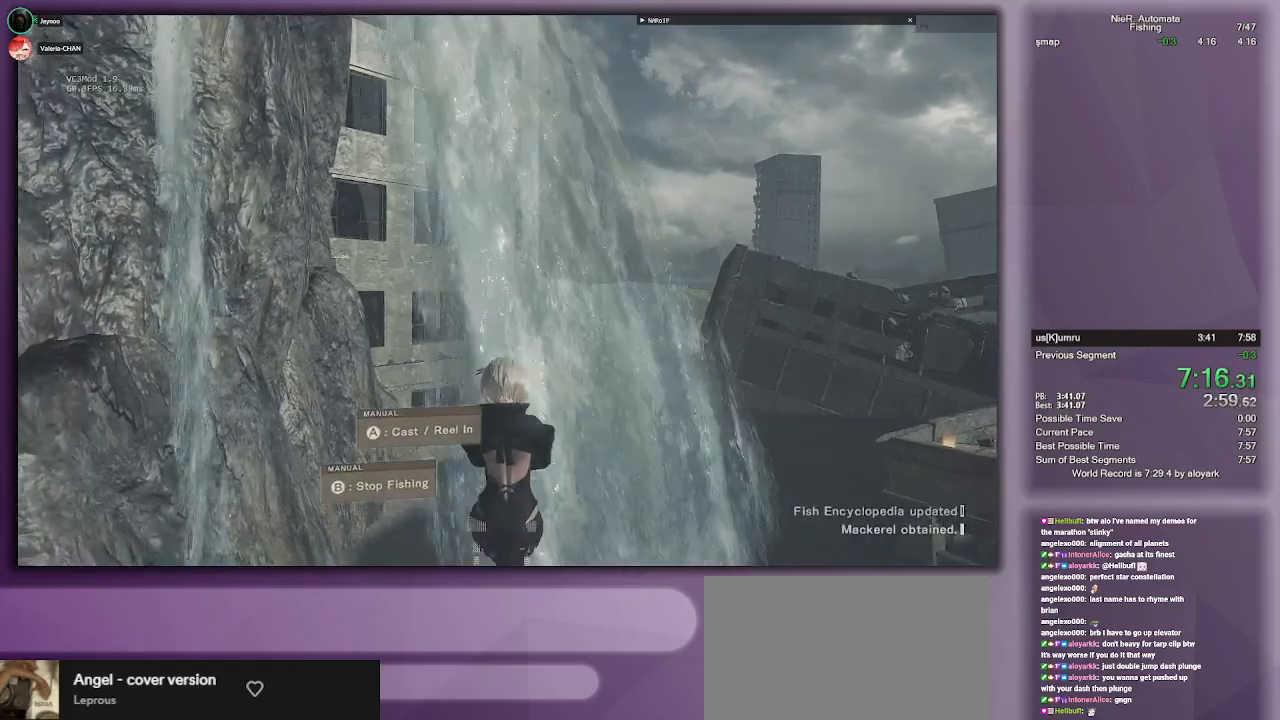
{"buttons": ["CIRCLE"], "left_stick": "down", "right_stick": "center", "events": [[67, "CIRCLE", "down"], [100, "CIRCLE", "up"], [200, "CIRCLE", "down"], [267, "CIRCLE", "up"], [333, "CIRCLE", "down"], [383, "CIRCLE", "up"], [483, "CIRCLE", "down"]]}
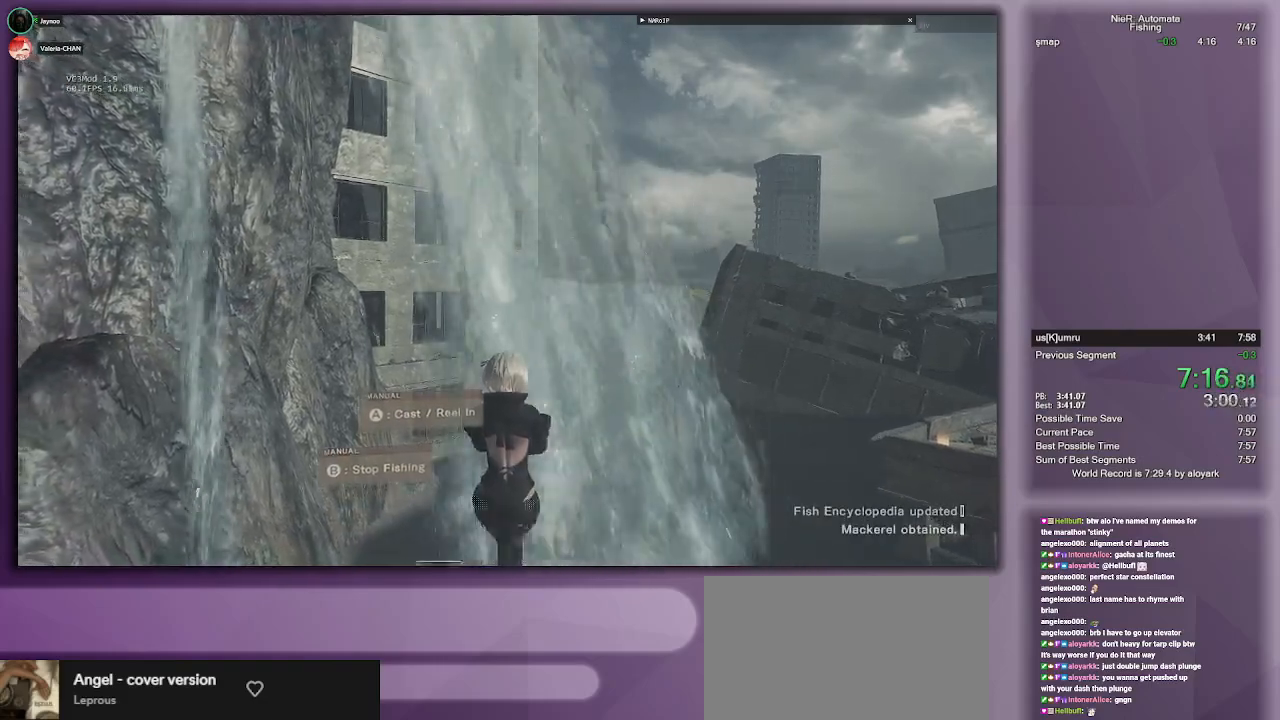
{"buttons": [], "left_stick": "down", "right_stick": "center", "events": [[50, "CIRCLE", "up"], [117, "CIRCLE", "down"], [183, "CIRCLE", "up"], [250, "CIRCLE", "down"], [317, "CIRCLE", "up"]]}
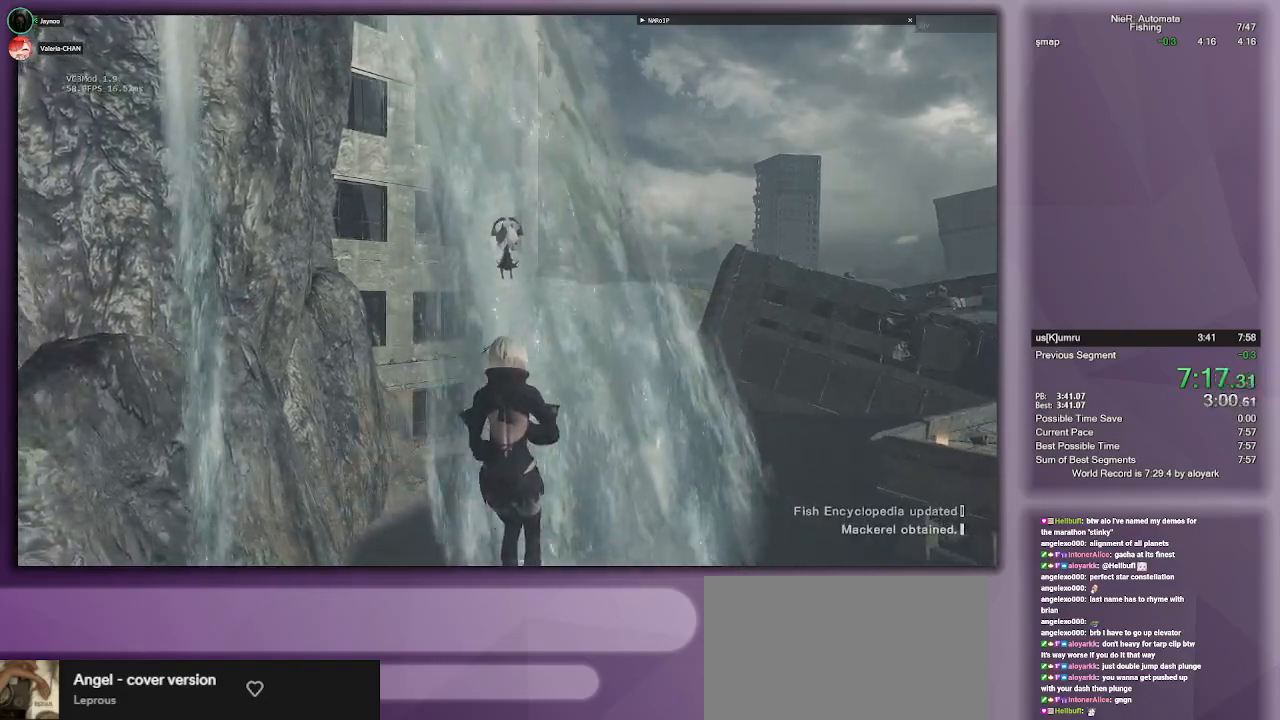
{"buttons": [], "left_stick": "down", "right_stick": "center", "events": []}
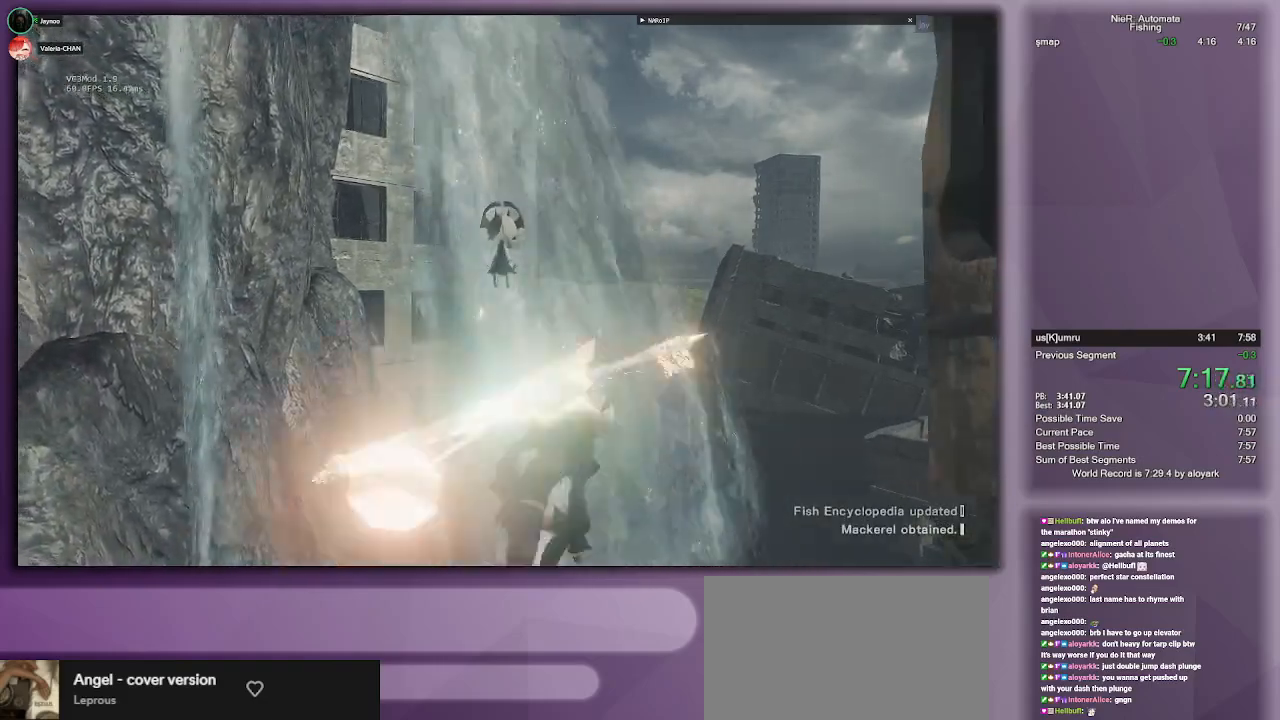
{"buttons": ["CROSS"], "left_stick": "center", "right_stick": "center", "events": [[100, "R3", "down"], [150, "R3", "up"], [267, "left_stick", "center"], [283, "CROSS", "down"], [367, "CROSS", "up"], [450, "CROSS", "down"]]}
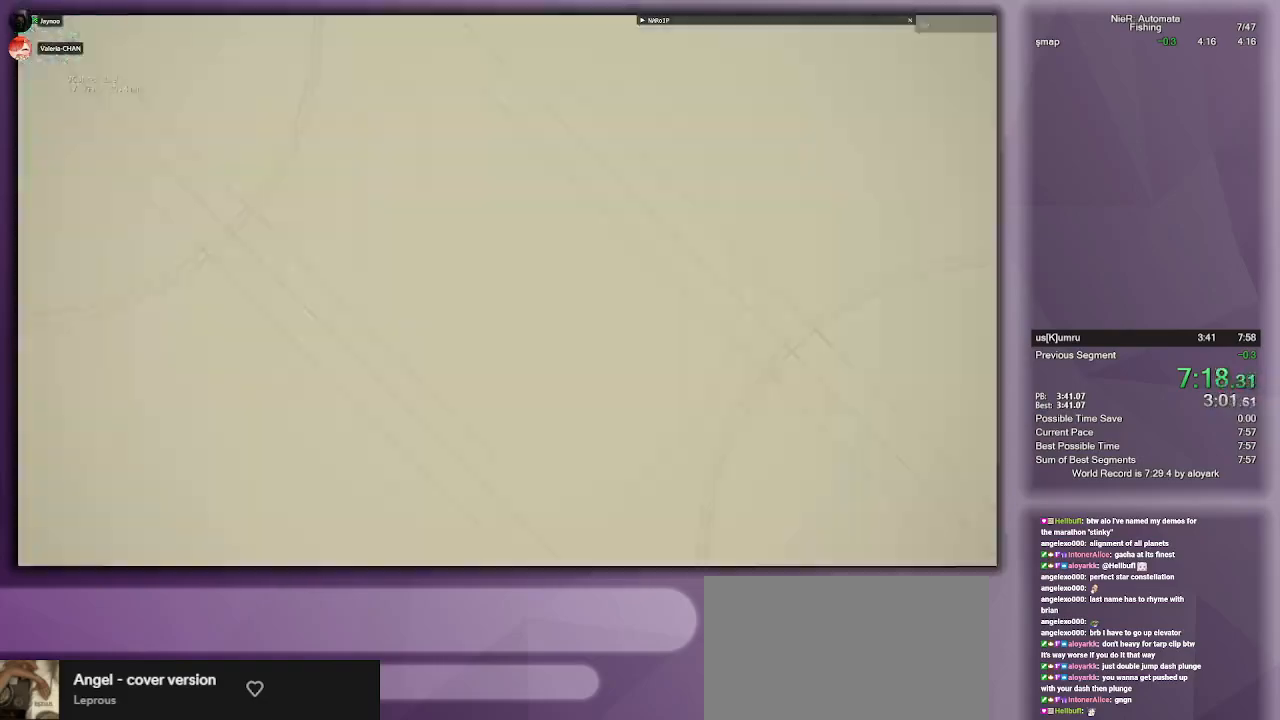
{"buttons": ["CROSS"], "left_stick": "center", "right_stick": "center", "events": [[17, "CROSS", "up"], [67, "CROSS", "down"], [133, "CROSS", "up"], [217, "CROSS", "down"], [267, "CROSS", "up"], [350, "CROSS", "down"], [400, "CROSS", "up"], [483, "CROSS", "down"]]}
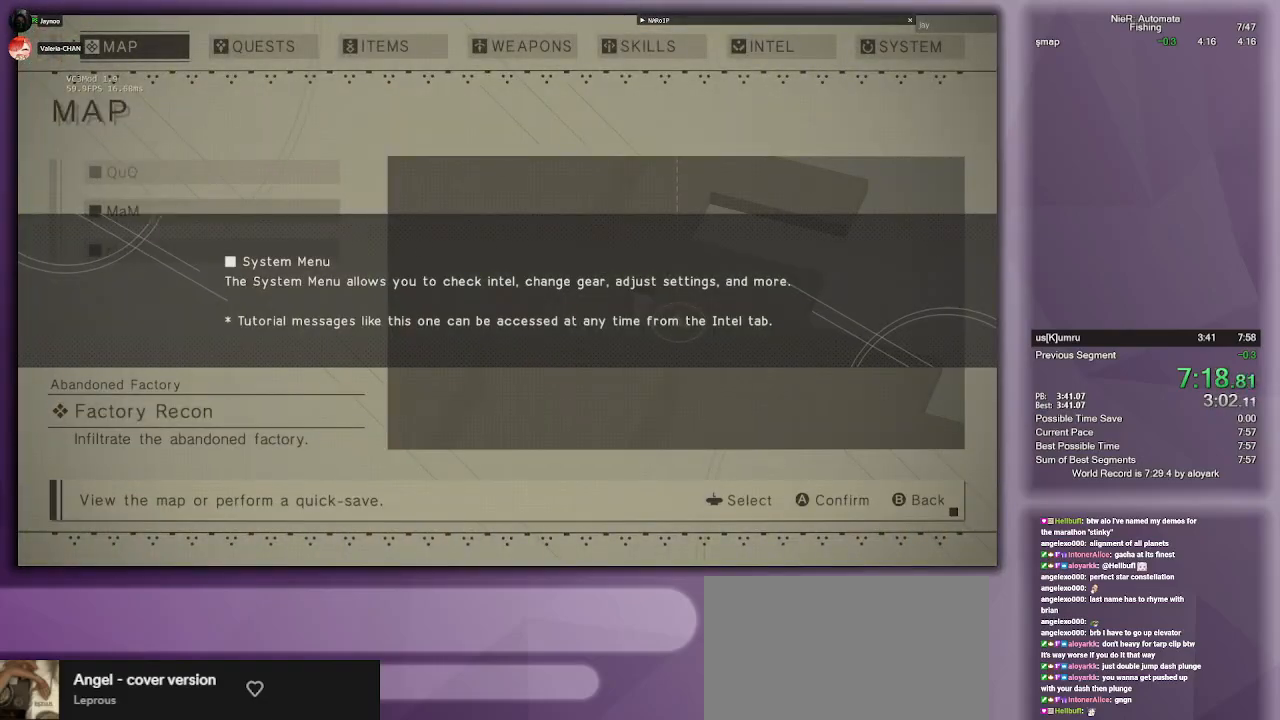
{"buttons": [], "left_stick": "center", "right_stick": "center", "events": [[67, "CROSS", "up"], [117, "CROSS", "down"], [200, "CROSS", "up"], [267, "CROSS", "down"], [350, "CROSS", "up"], [417, "CROSS", "down"], [483, "CROSS", "up"]]}
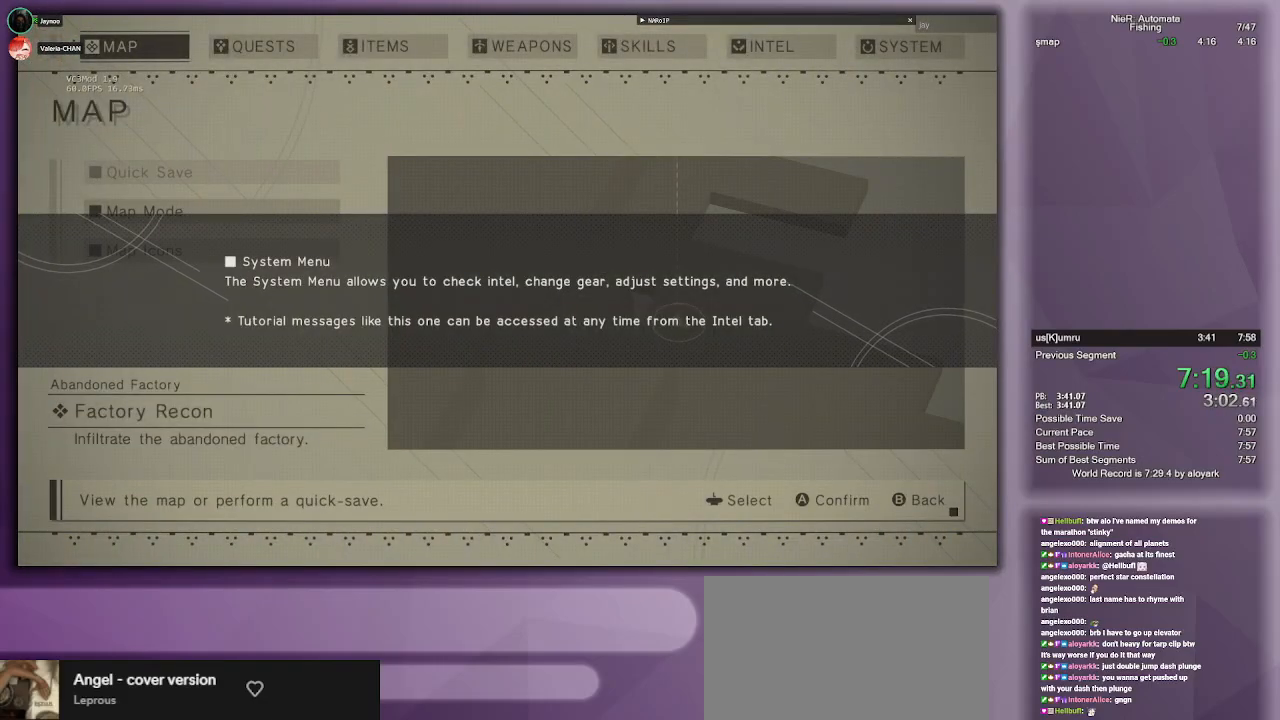
{"buttons": [], "left_stick": "center", "right_stick": "center", "events": [[67, "CROSS", "down"], [133, "CROSS", "up"], [200, "CROSS", "down"], [283, "CROSS", "up"], [367, "CROSS", "down"], [433, "CROSS", "up"]]}
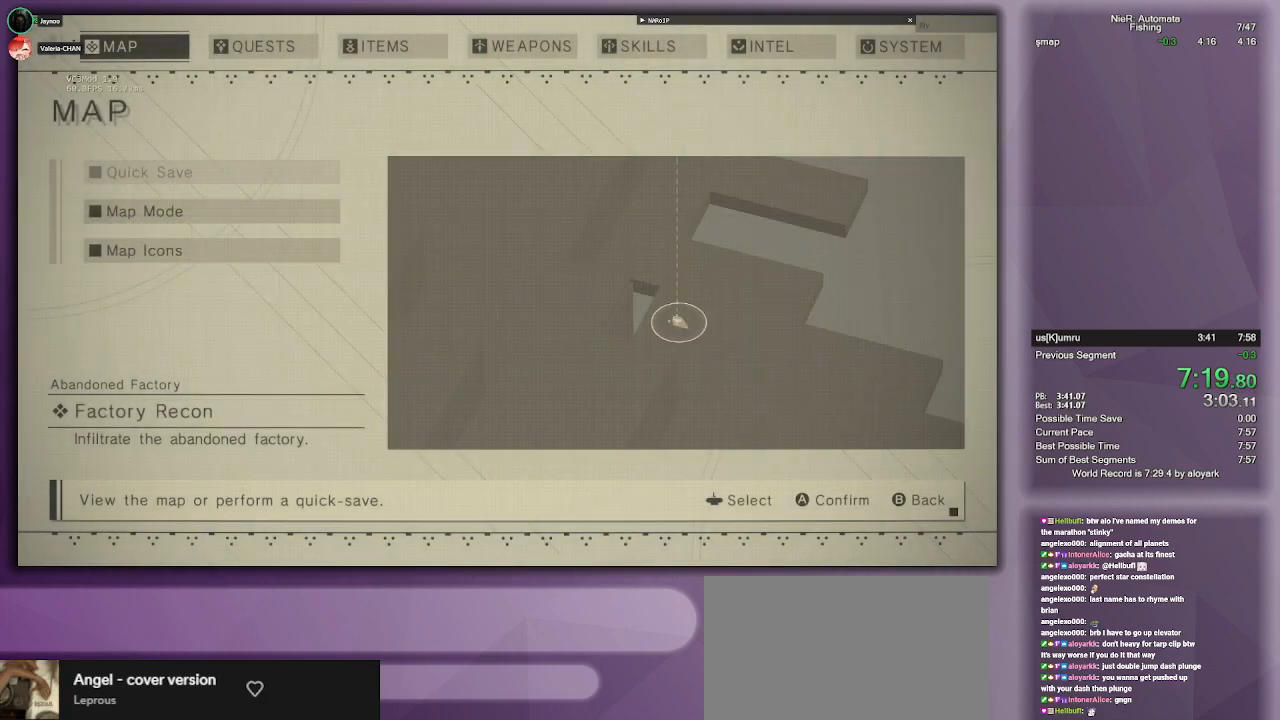
{"buttons": ["DPAD_DOWN"], "left_stick": "center", "right_stick": "center", "events": [[100, "DPAD_RIGHT", "down"], [167, "R1", "down"], [200, "DPAD_RIGHT", "up"], [233, "R1", "up"], [333, "DPAD_DOWN", "down"], [417, "DPAD_DOWN", "up"], [450, "DPAD_DOWN", "down"]]}
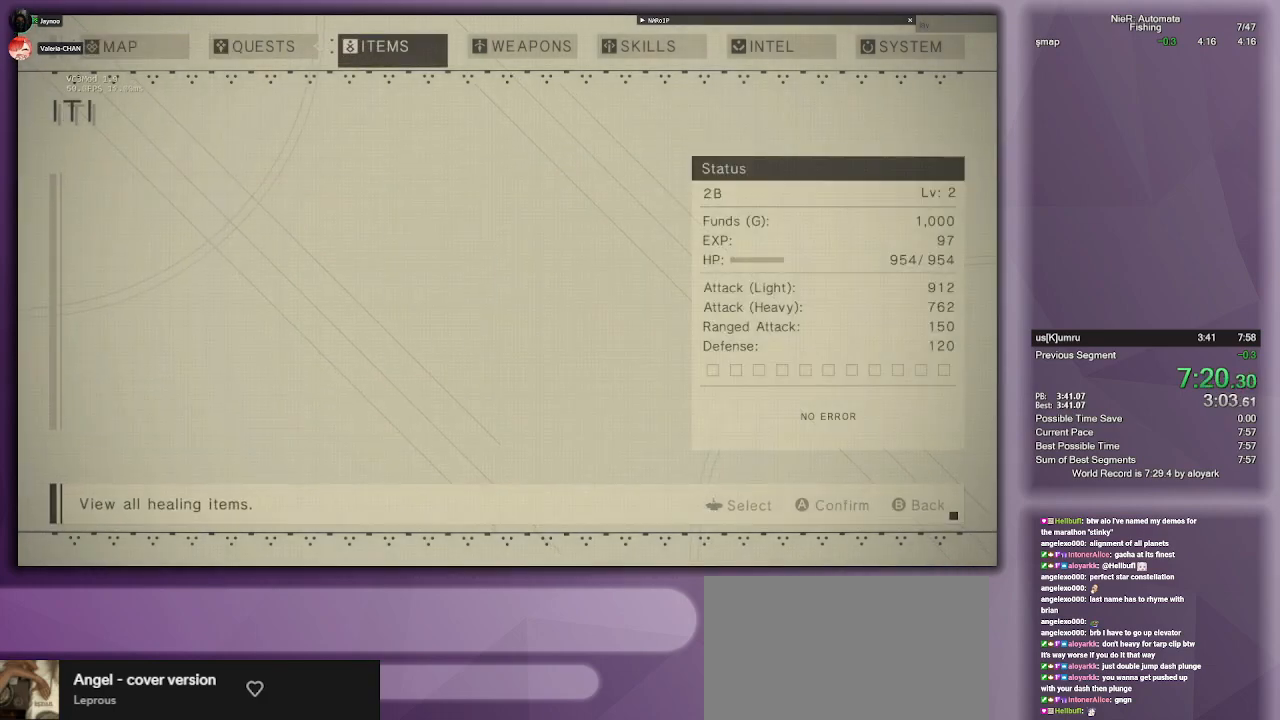
{"buttons": ["CROSS"], "left_stick": "center", "right_stick": "center", "events": [[467, "CROSS", "down"], [467, "DPAD_DOWN", "up"]]}
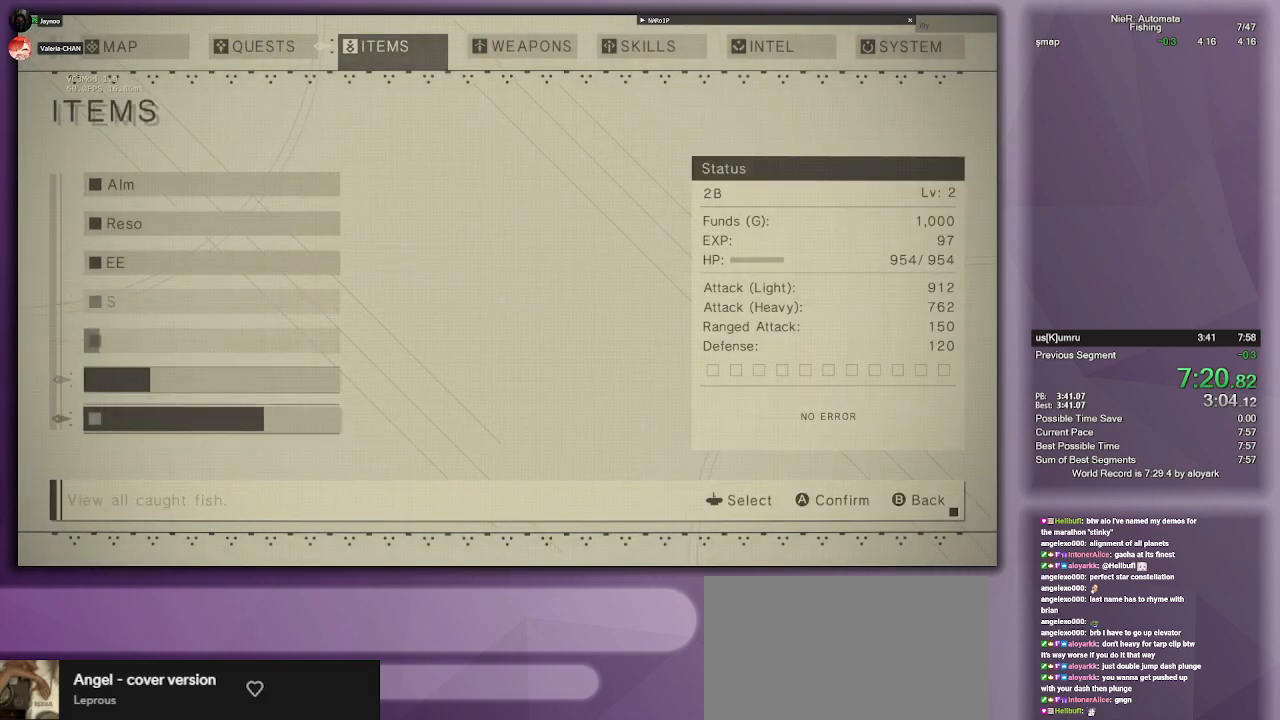
{"buttons": [], "left_stick": "center", "right_stick": "center", "events": [[67, "CROSS", "up"], [383, "DPAD_DOWN", "down"], [417, "DPAD_DOWN", "up"]]}
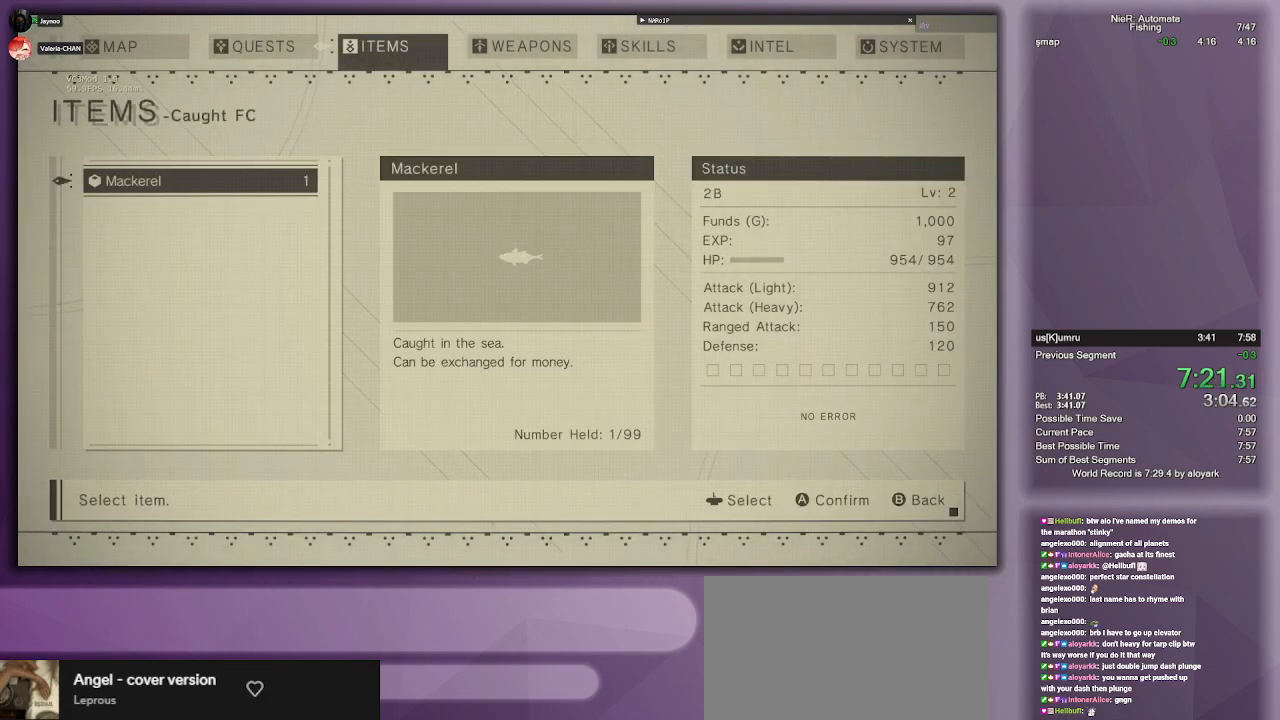
{"buttons": [], "left_stick": "center", "right_stick": "center", "events": [[67, "CROSS", "down"], [167, "CROSS", "up"], [217, "CROSS", "down"], [283, "CROSS", "up"], [367, "CROSS", "down"], [433, "CROSS", "up"]]}